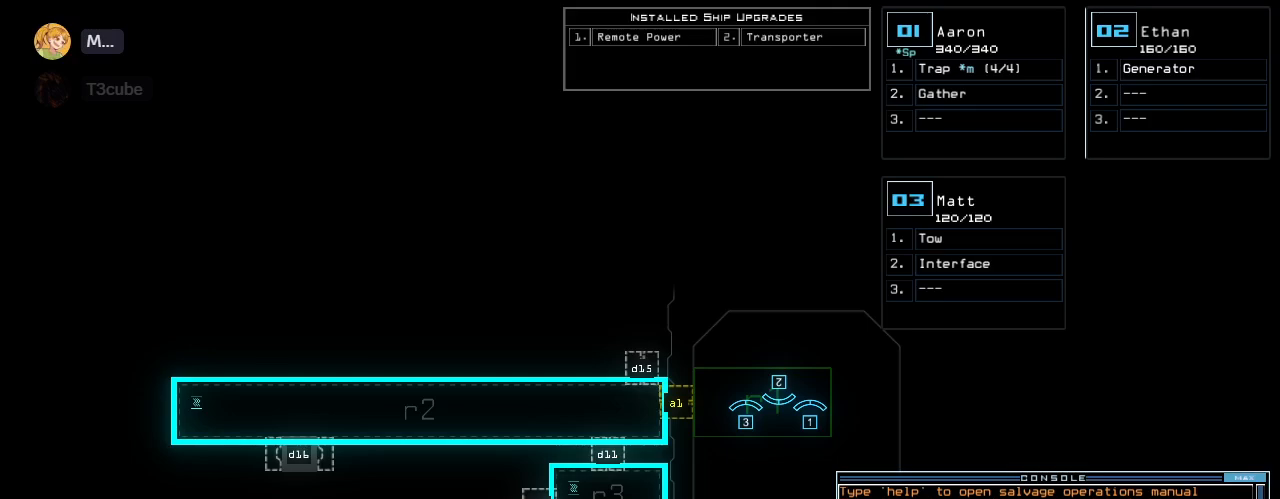
Gameplay with keyboard; each line is a JSON object with the keys held at the frame after it. "events" lists presses ("down") and releases ("up") of ".", "0", "1", "2", "3", "4", "5", "6", "7", "8", "9", "a", "b", "backspace", "c", "caps_lock", "comma", "ctrl_l", "ctrl_r", "d", "down", "e", "equals", "escape", "f", "f5", "g", "h", "i", "j", "k", "l", "left", "m", "minus", "n", "o", "p", "q", "quote", "r", "return", "right", "s", "semicolon", "shift_l", "shift_r", "space", "t", "tab", "tilde", "u", "up", "v", "w", "x", "y" and "z" between this image and that frame as [ms after this image, input, new state], when the widget could be followed in between. No other keys are recorded. Mouse input is not recorded. Not read: other_keys.
{"keys": [], "events": [[60, "v", "down"], [100, "v", "up"], [160, "v", "down"], [220, "v", "up"], [340, "return", "down"], [400, "return", "up"]]}
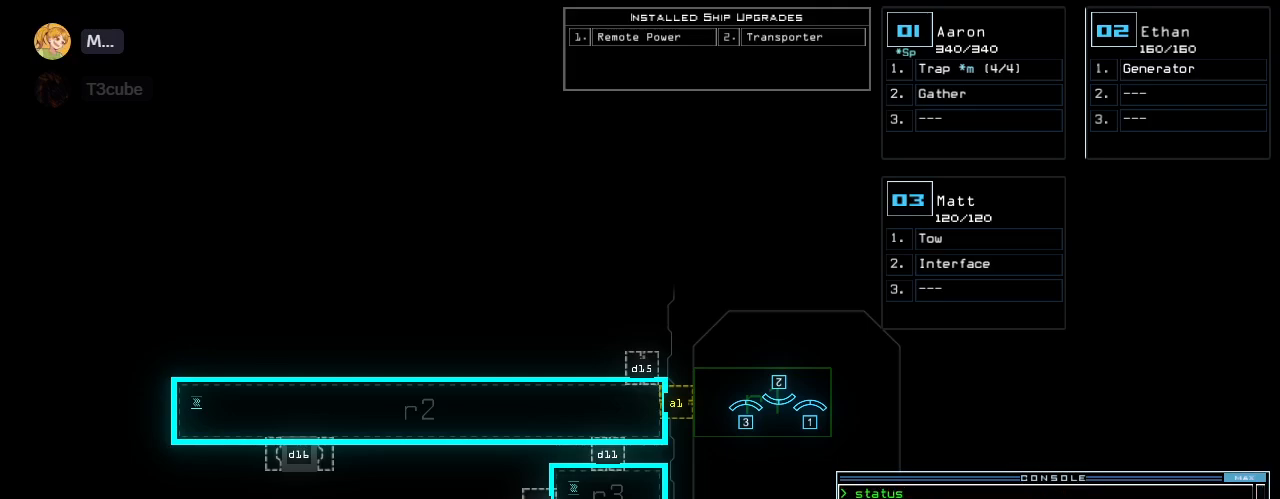
{"keys": [], "events": []}
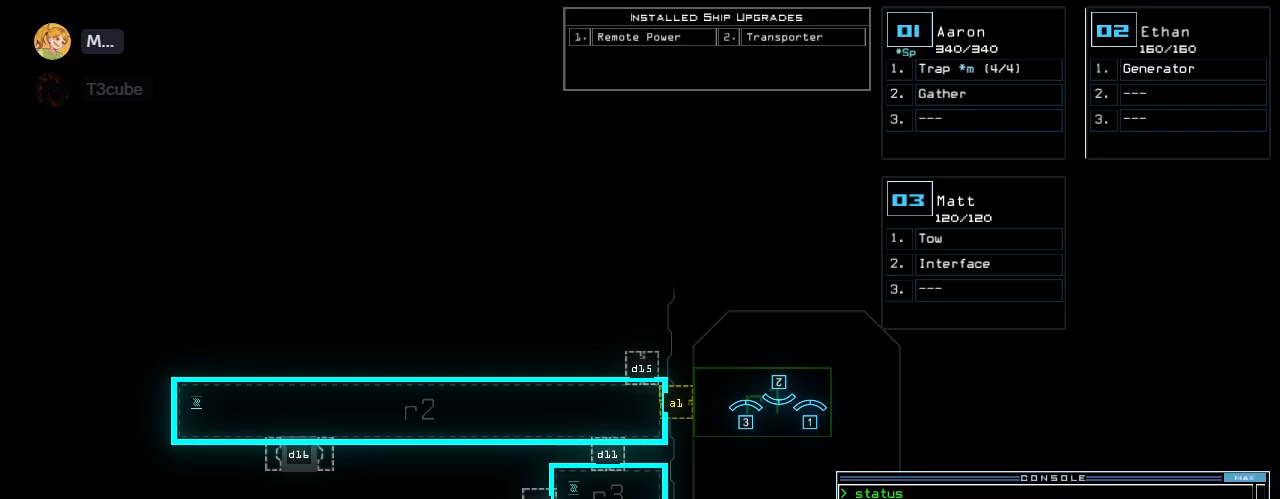
{"keys": [], "events": []}
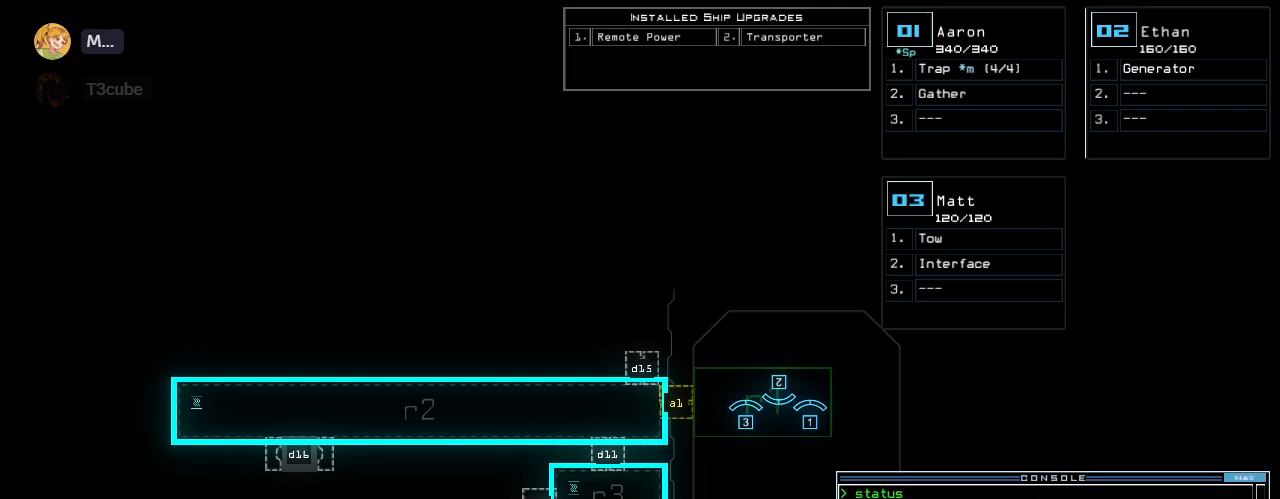
{"keys": ["t"], "events": [[360, "t", "down"]]}
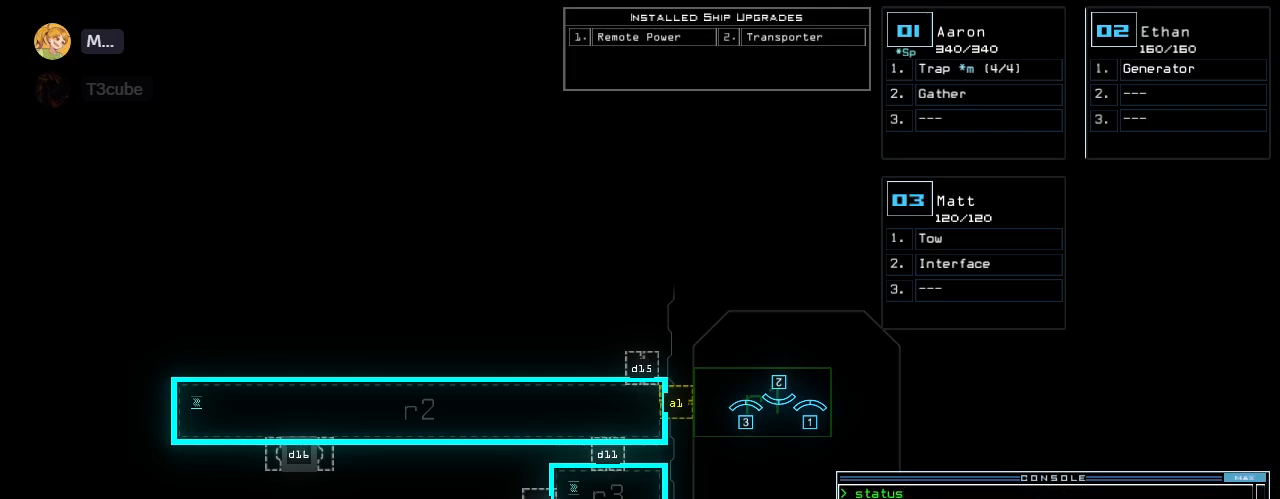
{"keys": [], "events": [[20, "t", "up"], [160, "r", "down"], [260, "a", "down"], [280, "r", "up"], [380, "a", "up"], [400, "n", "down"], [480, "n", "up"]]}
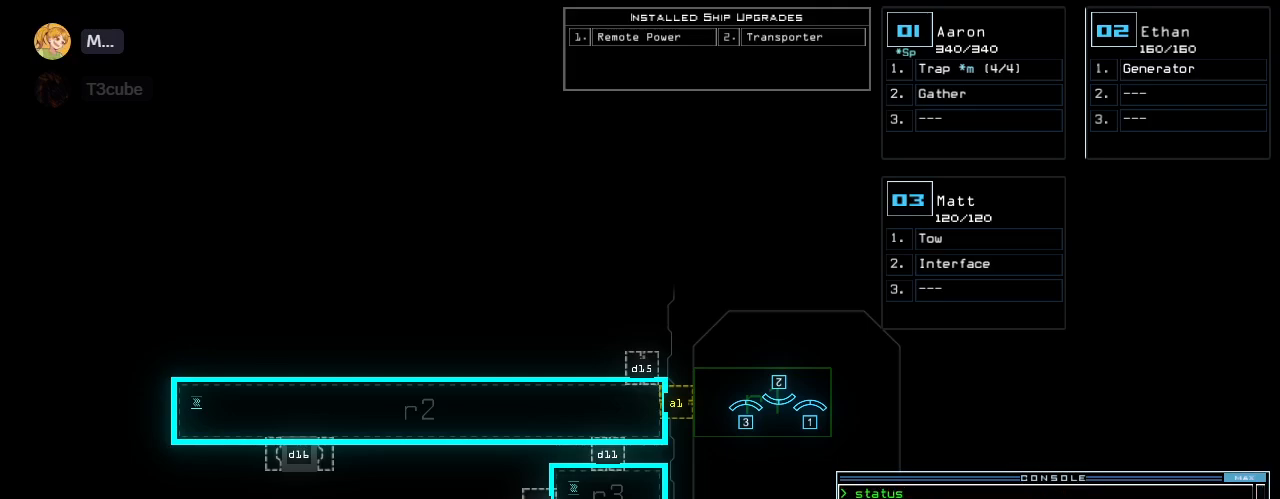
{"keys": [], "events": [[220, "return", "down"], [260, "return", "up"]]}
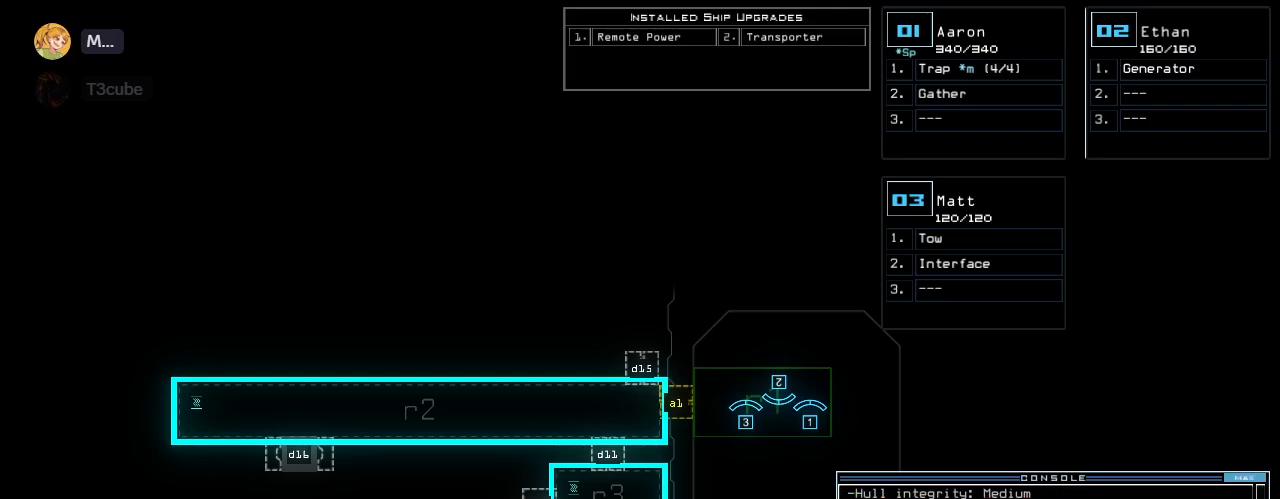
{"keys": [], "events": []}
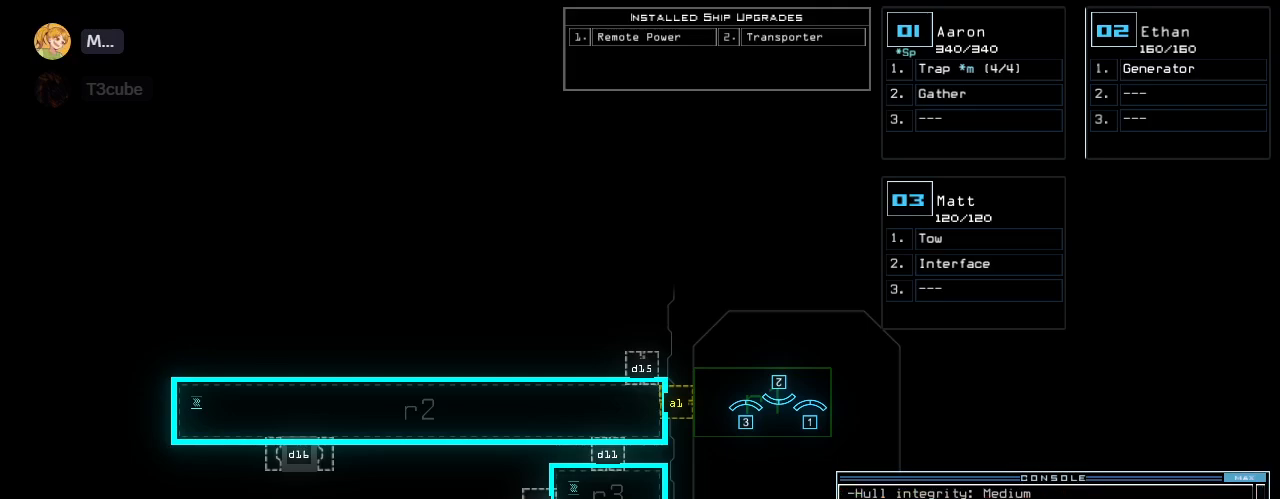
{"keys": [], "events": []}
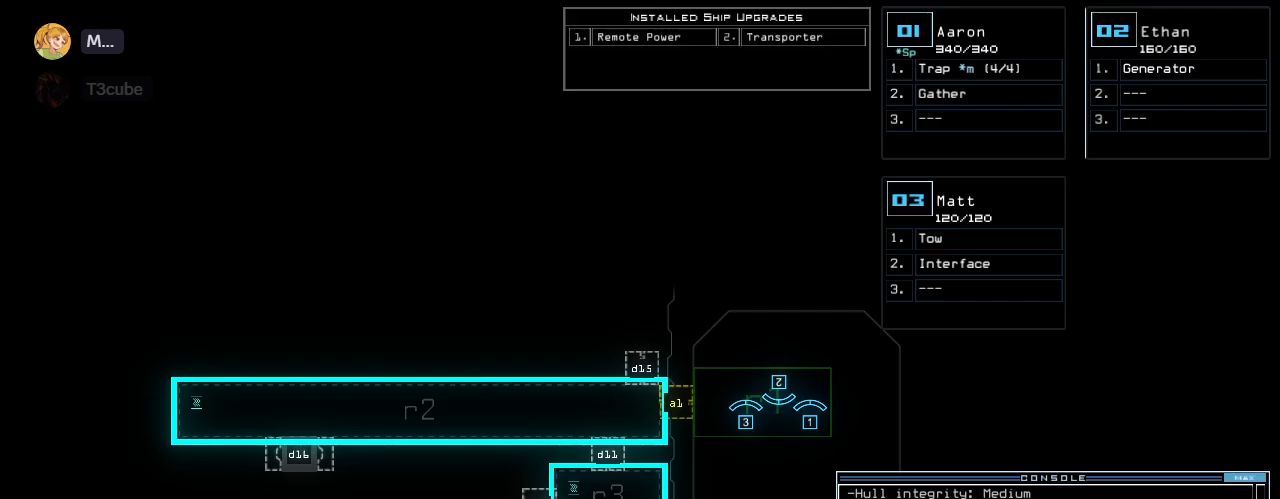
{"keys": [], "events": []}
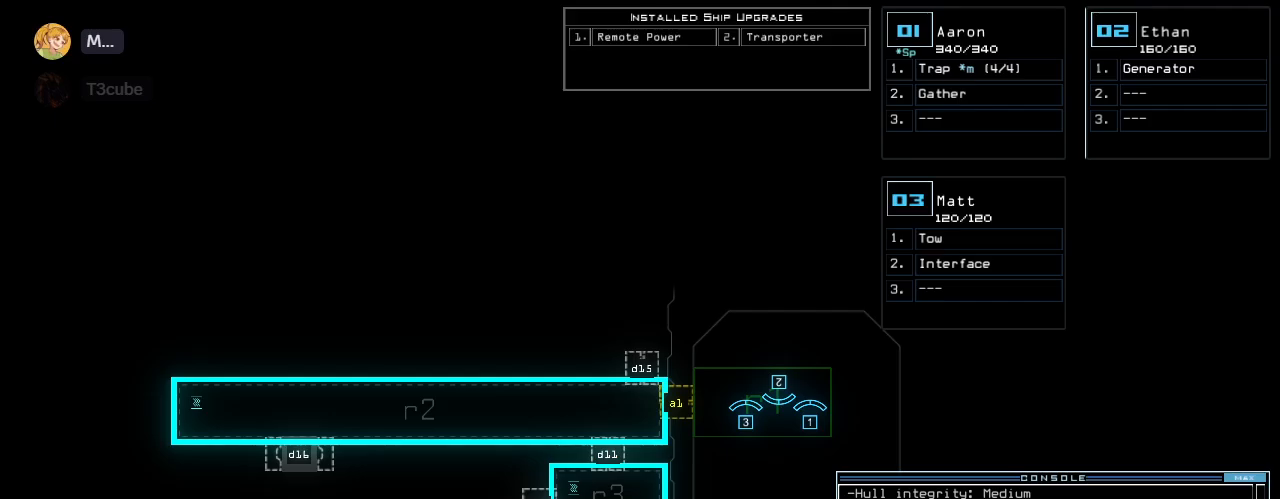
{"keys": [], "events": []}
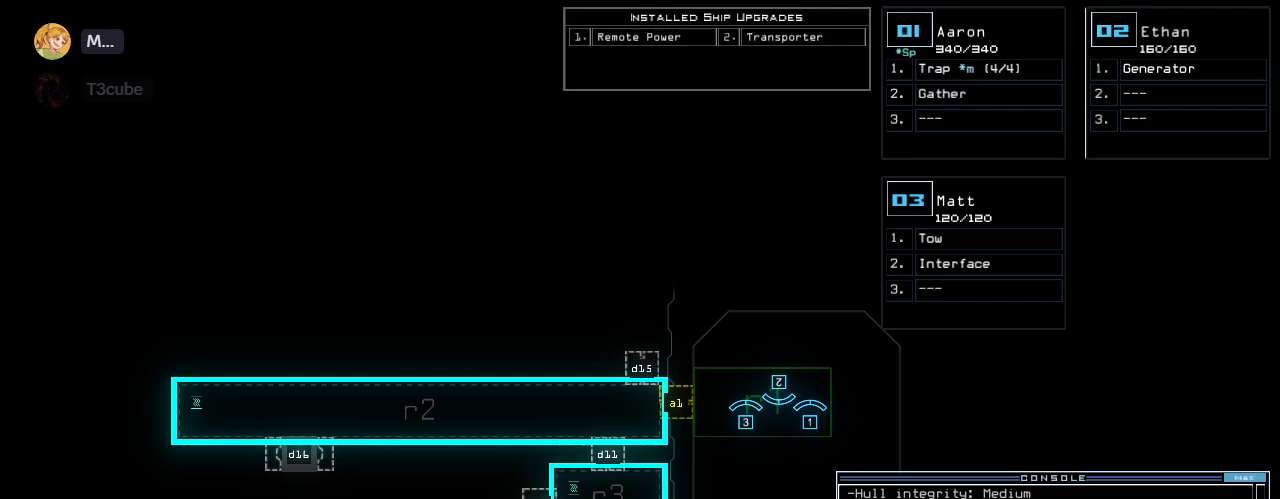
{"keys": [], "events": []}
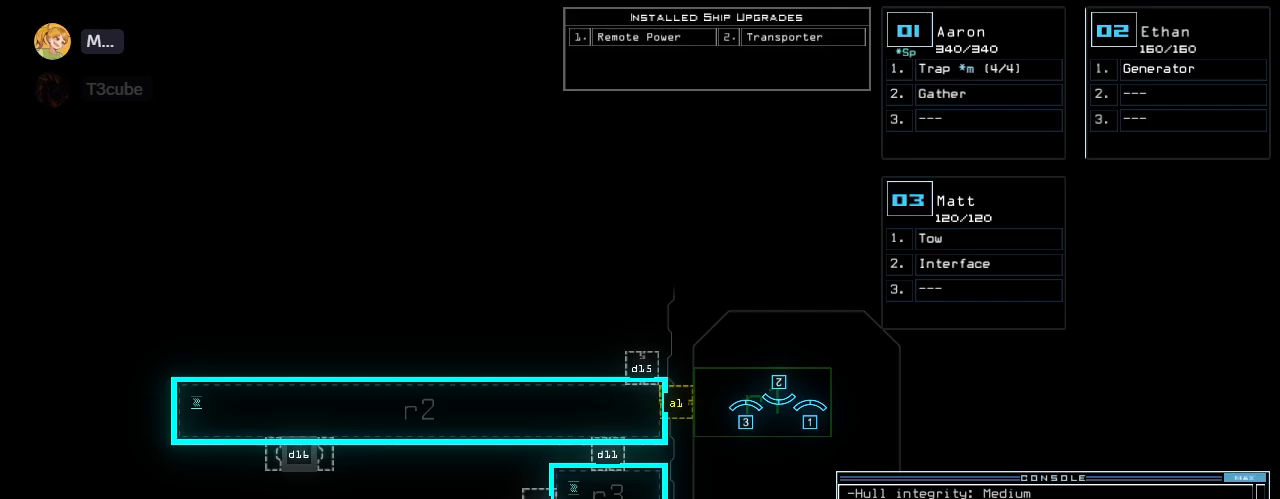
{"keys": [], "events": []}
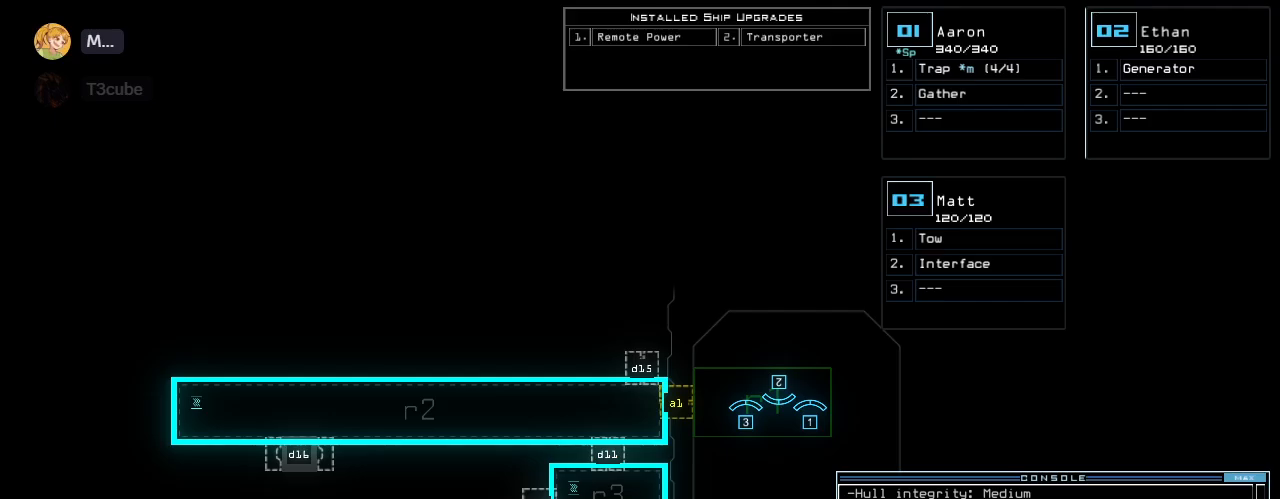
{"keys": [], "events": []}
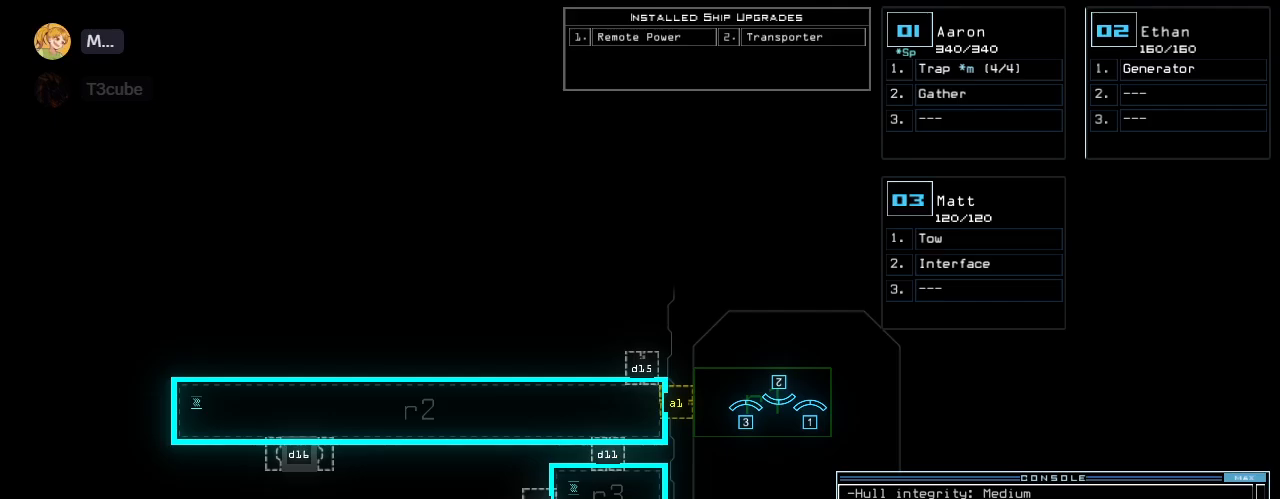
{"keys": ["left", "up"], "events": [[60, "3", "down"], [100, "up", "down"], [120, "3", "up"], [180, "left", "down"]]}
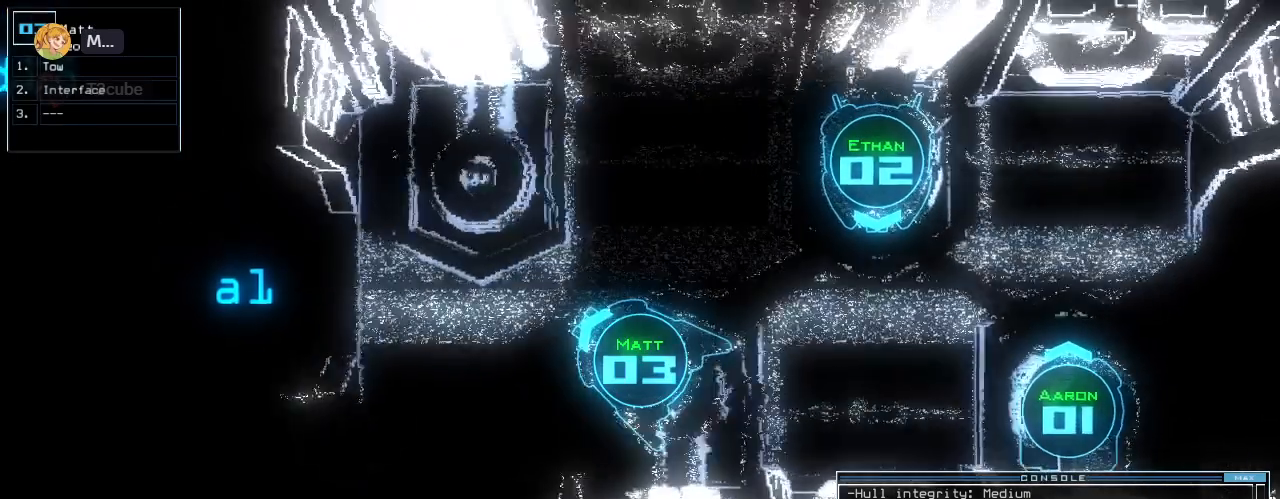
{"keys": ["down"], "events": [[40, "left", "up"], [220, "left", "down"], [380, "up", "up"], [440, "left", "up"], [460, "down", "down"]]}
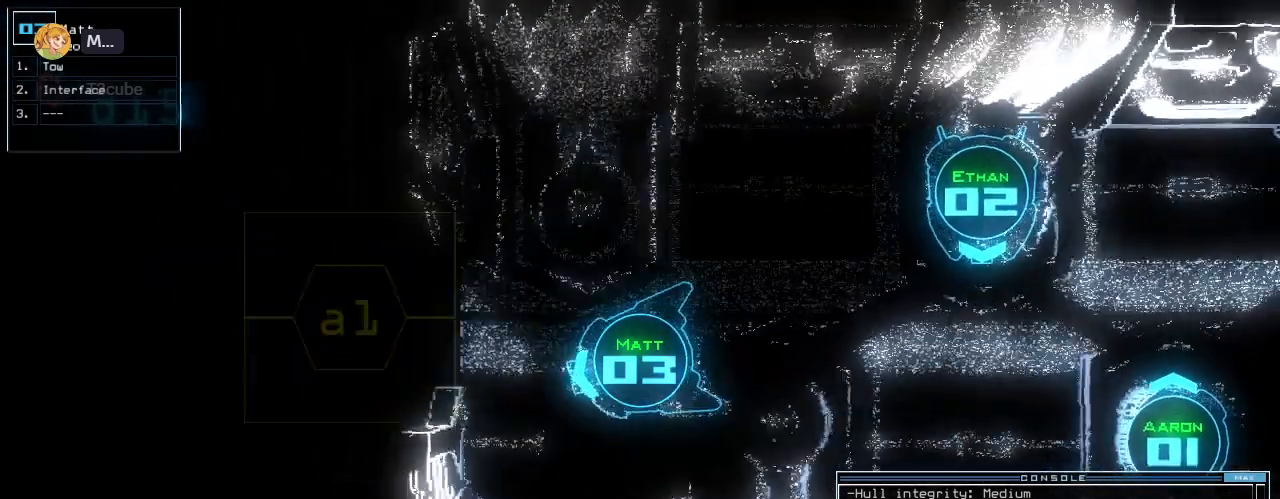
{"keys": ["down", "right"]}
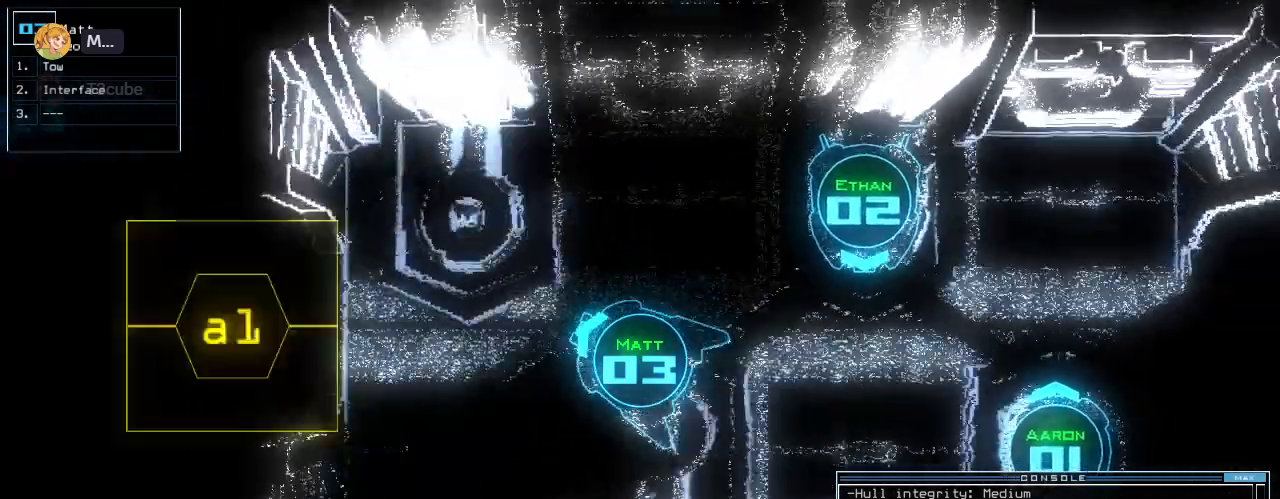
{"keys": [], "events": [[380, "right", "up"], [400, "down", "up"]]}